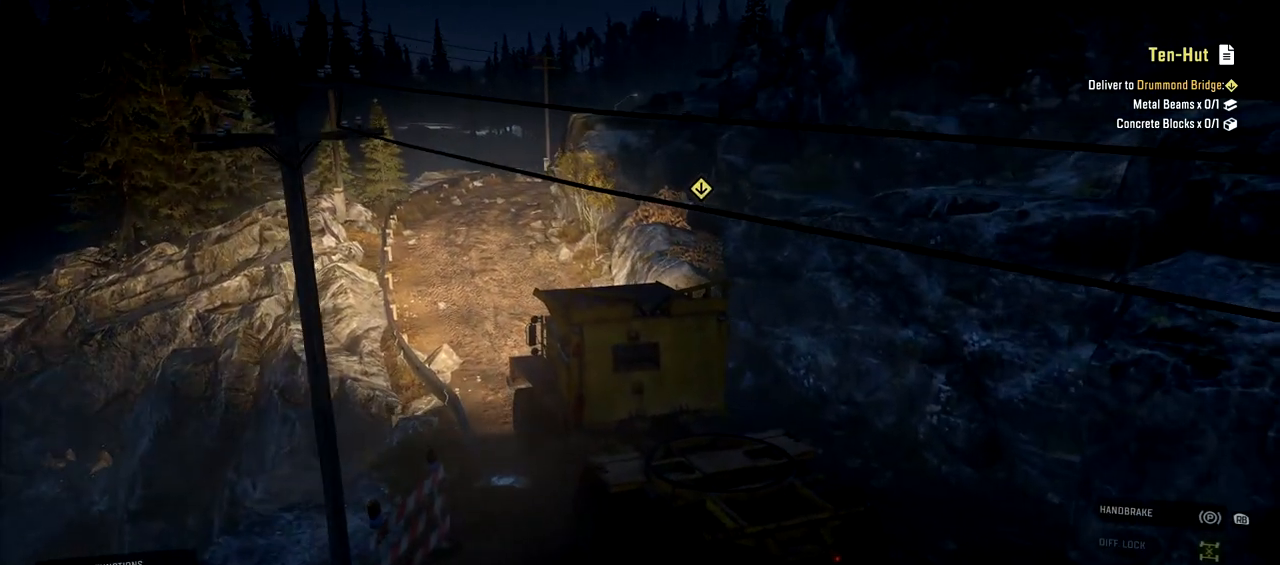
Gameplay with a controller (Xbox layout); each line is a JSON object with the inputs held at the frame after it. "events" lists button and stick changes between this image and that frame as [ms after this image, input, new state], when the widget could be followed in between. Not read: L3 R3.
{"buttons": ["R2"], "left_stick": "center", "right_stick": "center", "events": []}
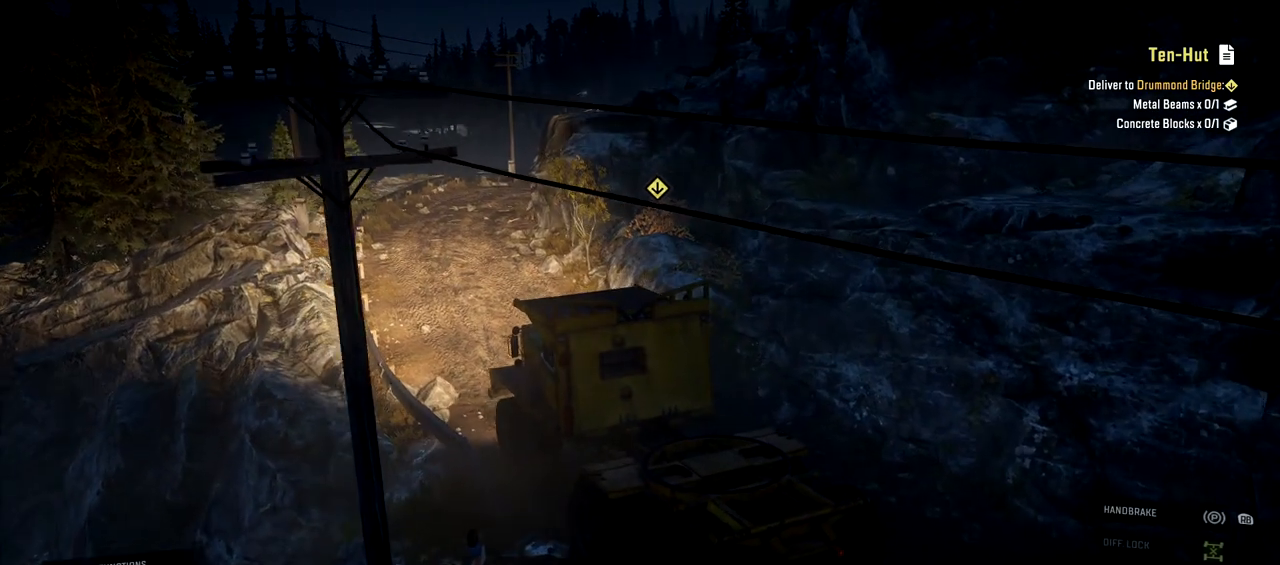
{"buttons": ["R2"], "left_stick": "center", "right_stick": "center", "events": []}
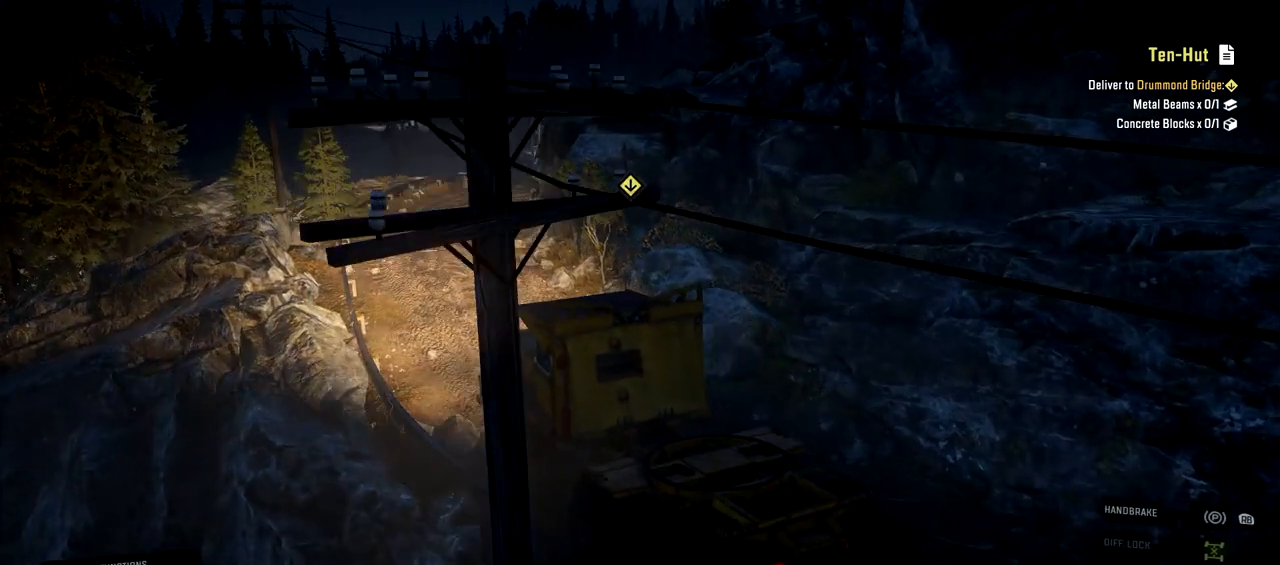
{"buttons": ["R2"], "left_stick": "center", "right_stick": "center", "events": [[50, "left_stick", "right"], [334, "left_stick", "center"]]}
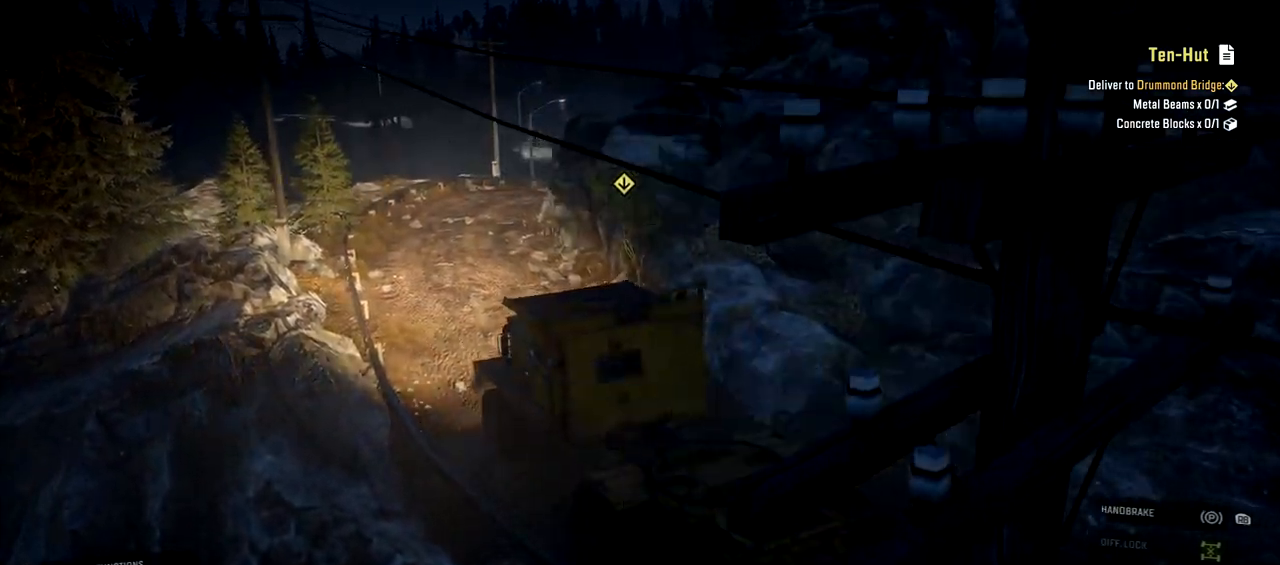
{"buttons": ["R2"], "left_stick": "right", "right_stick": "center", "events": [[251, "left_stick", "right"]]}
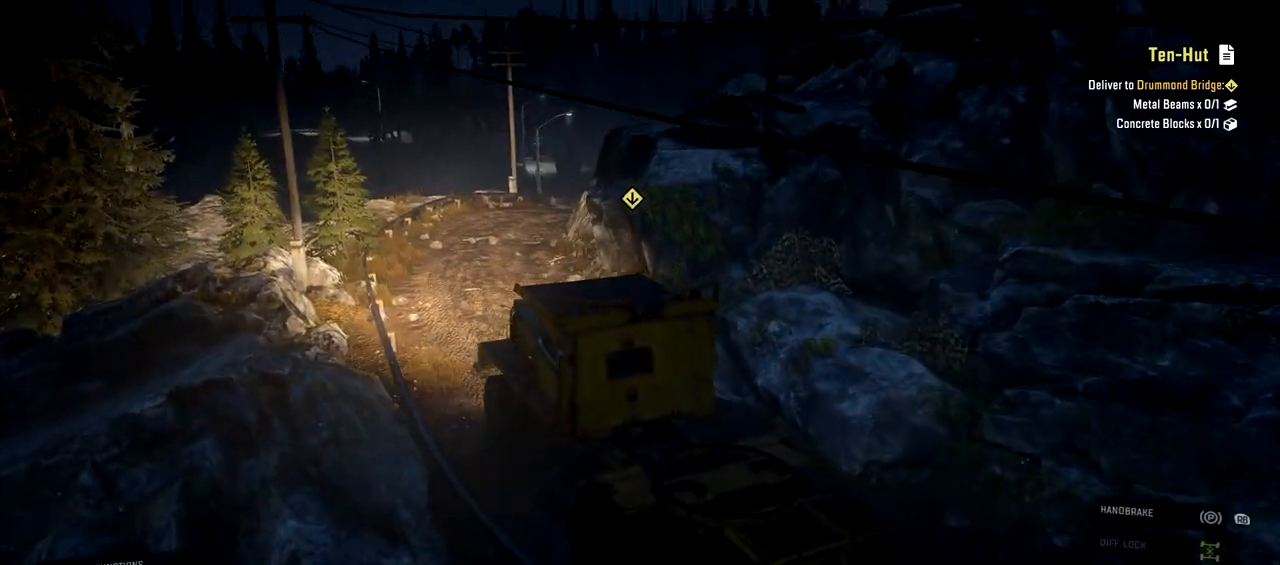
{"buttons": ["R2"], "left_stick": "center", "right_stick": "center", "events": [[384, "left_stick", "center"]]}
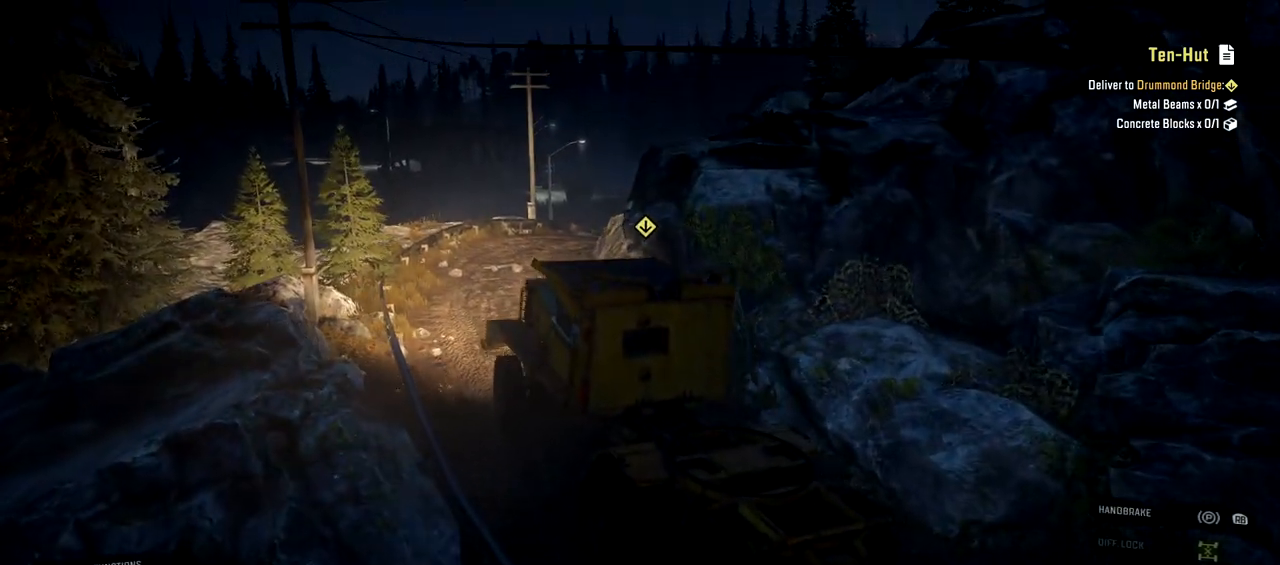
{"buttons": ["R2"], "left_stick": "center", "right_stick": "center", "events": []}
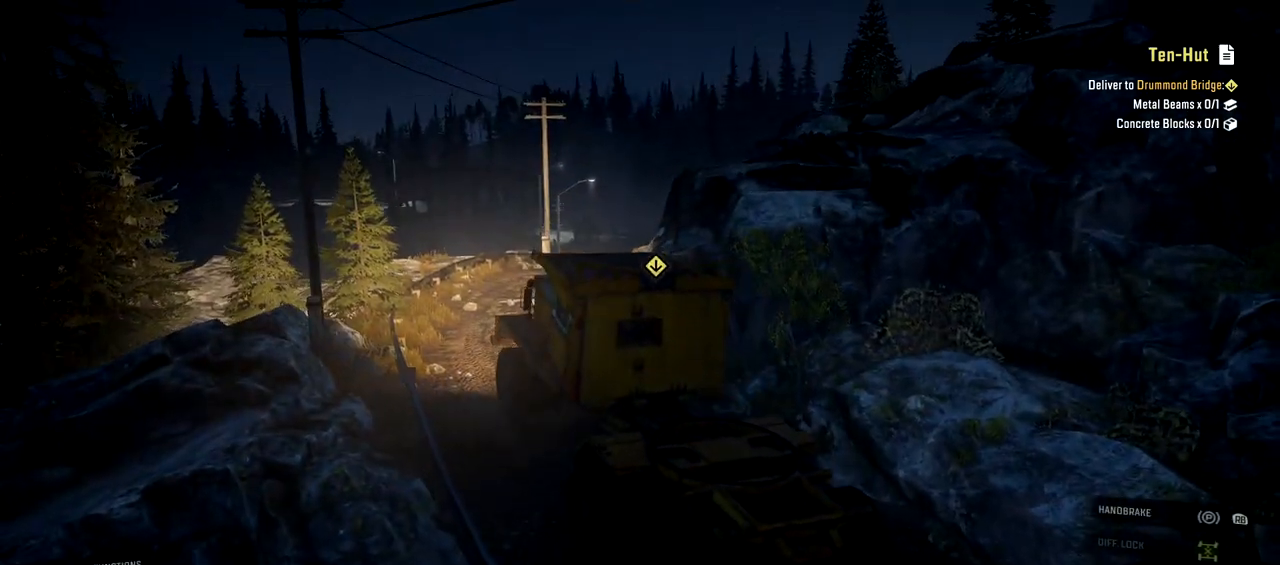
{"buttons": ["R2"], "left_stick": "right", "right_stick": "center", "events": [[17, "right_stick", "up"], [183, "right_stick", "center"], [300, "left_stick", "right"]]}
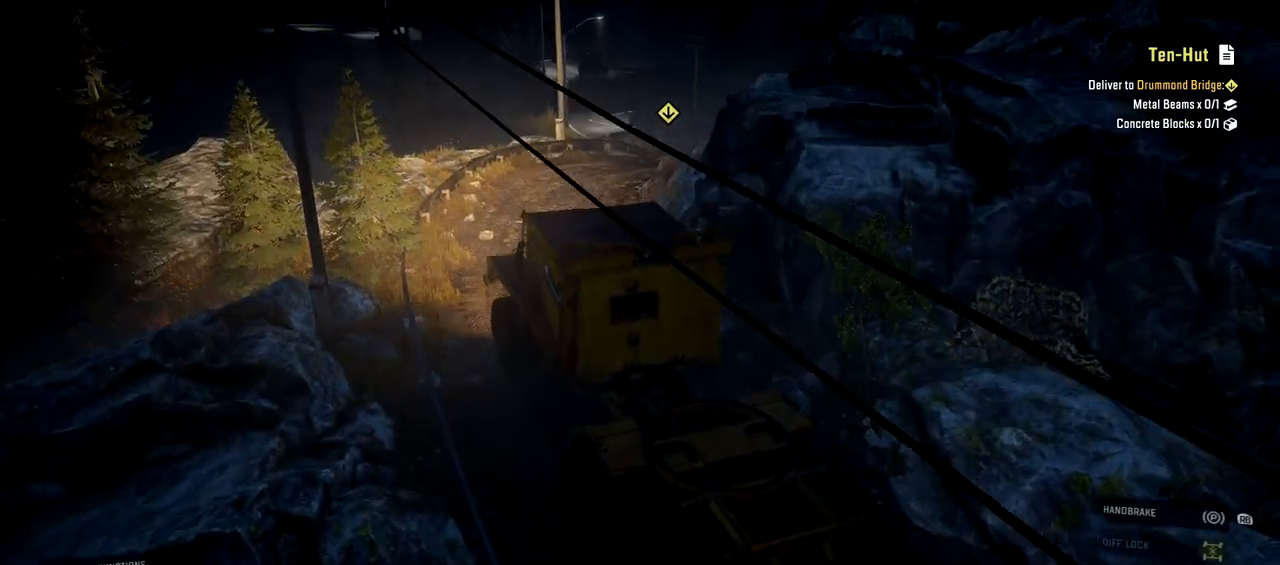
{"buttons": ["R2"], "left_stick": "right", "right_stick": "center", "events": []}
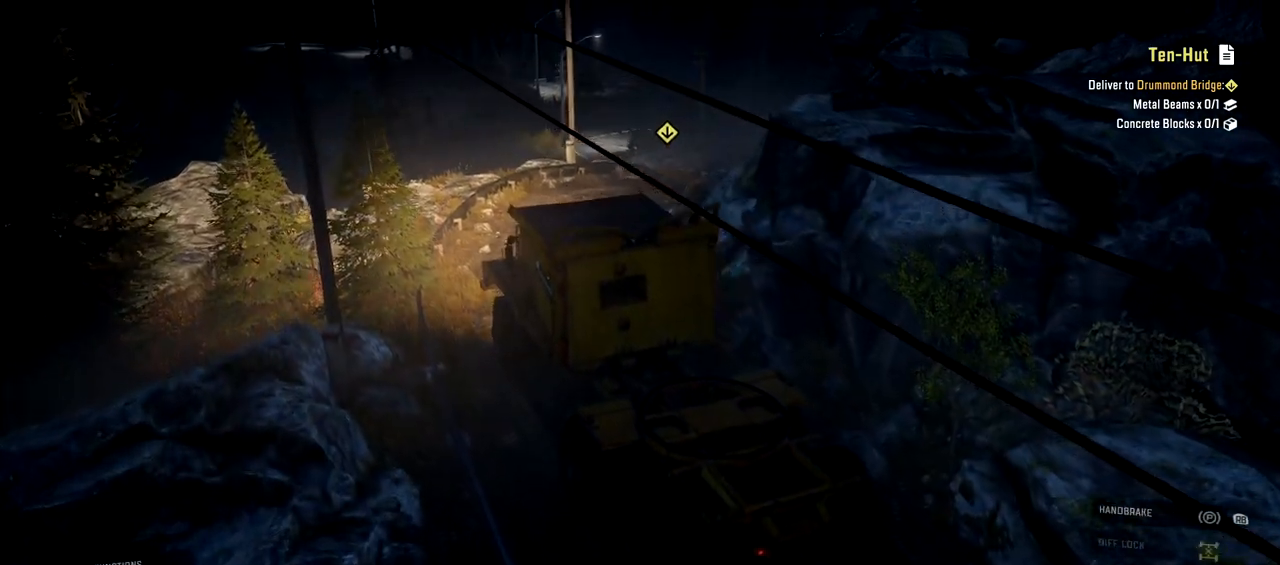
{"buttons": ["R2"], "left_stick": "center", "right_stick": "center", "events": [[83, "right_stick", "up"], [250, "right_stick", "center"], [317, "left_stick", "center"]]}
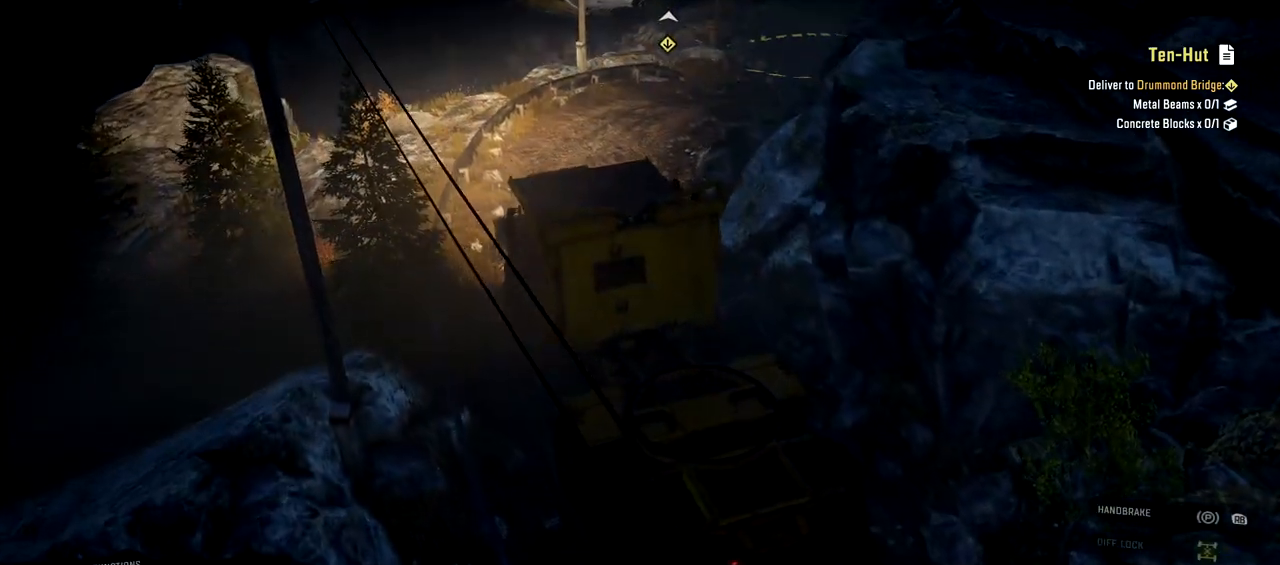
{"buttons": ["R2"], "left_stick": "center", "right_stick": "center", "events": []}
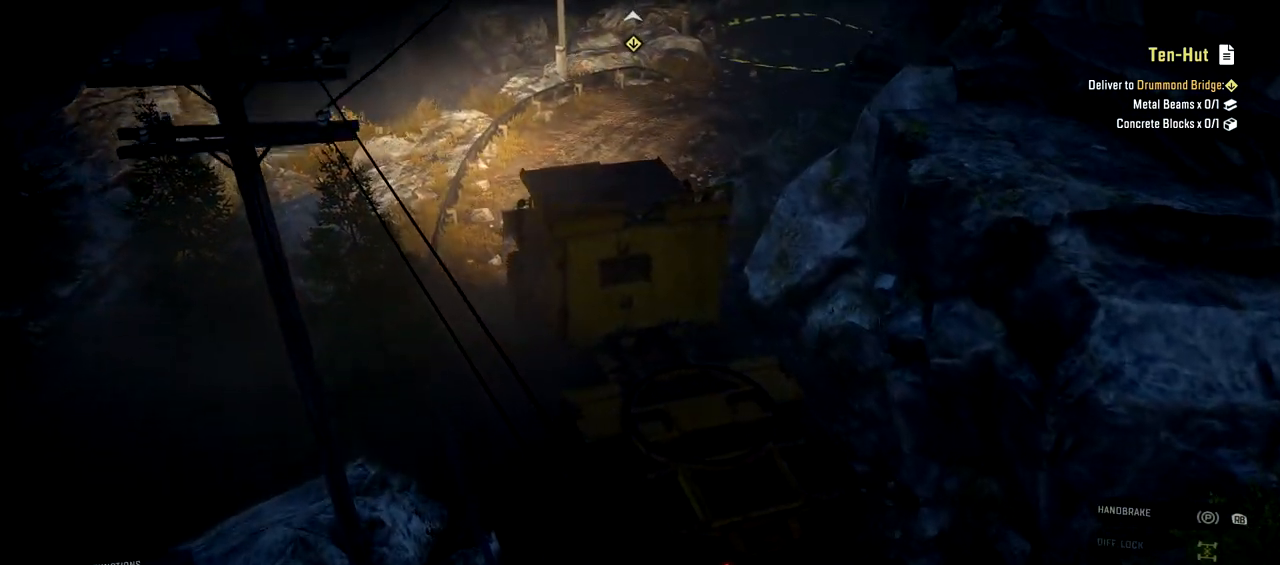
{"buttons": [], "left_stick": "right", "right_stick": "center", "events": [[200, "left_stick", "right"], [267, "R2", "up"]]}
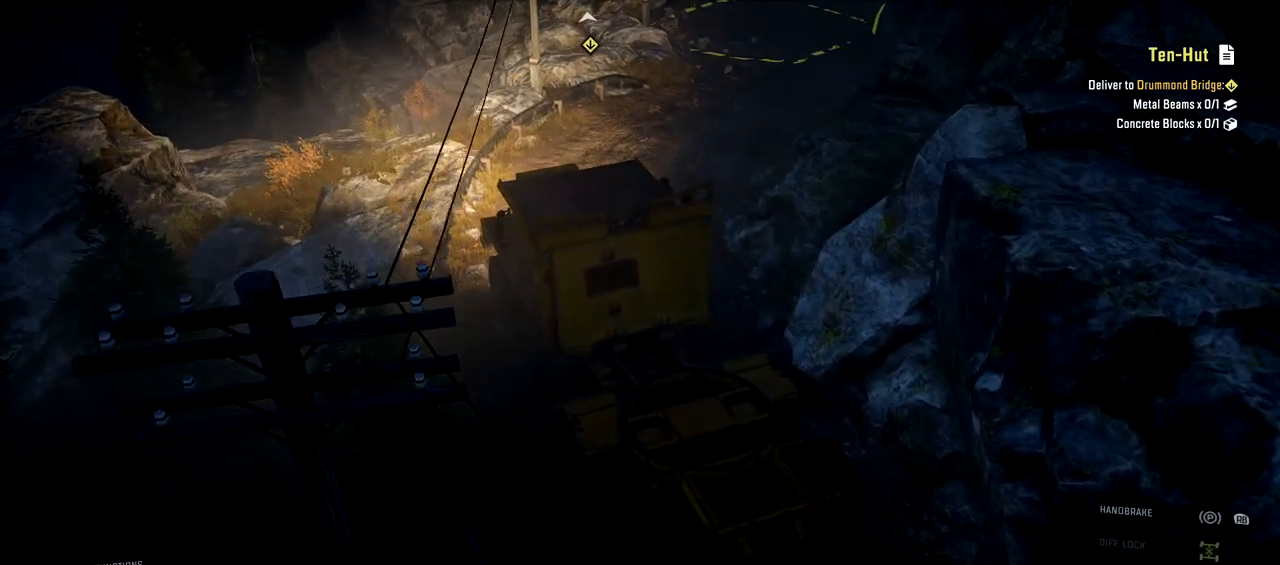
{"buttons": [], "left_stick": "right", "right_stick": "center", "events": []}
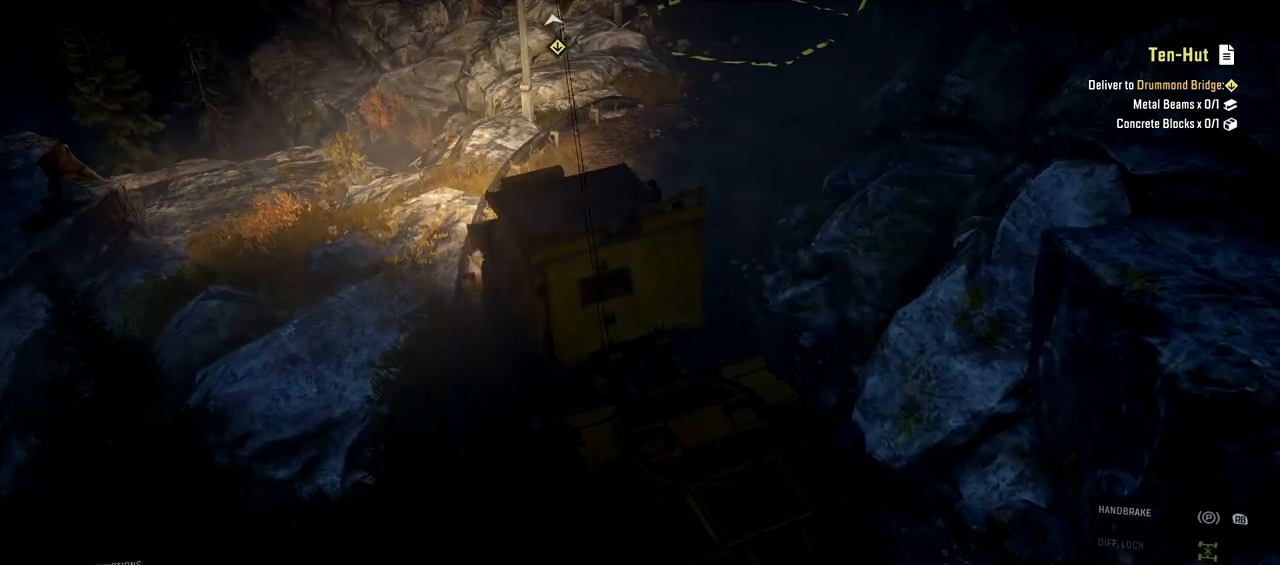
{"buttons": [], "left_stick": "right", "right_stick": "center", "events": []}
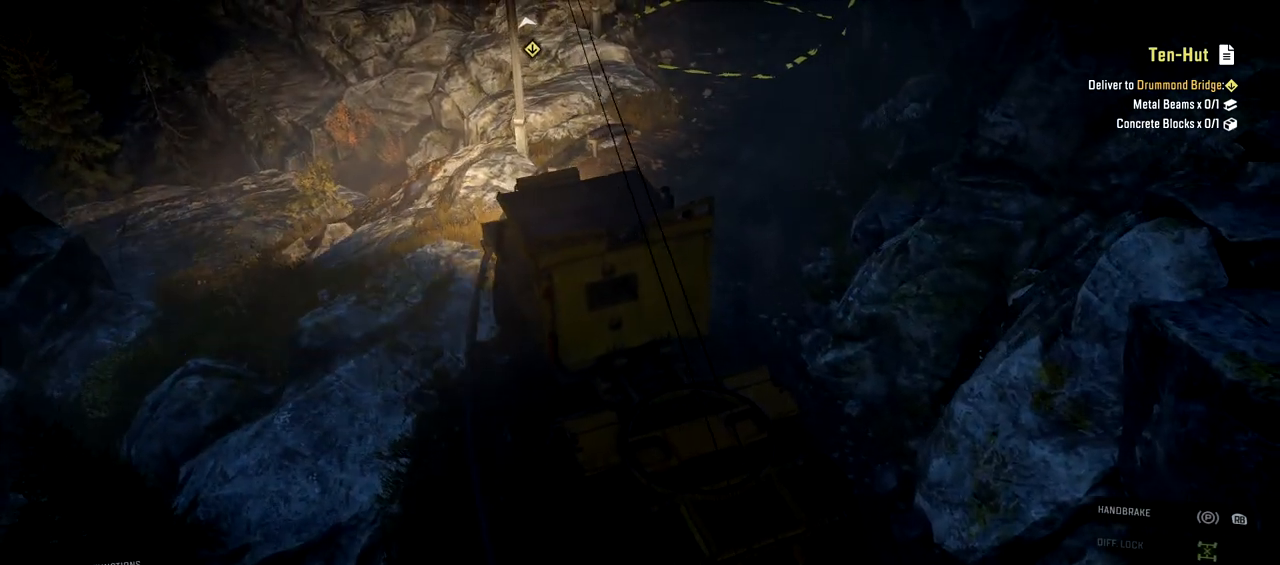
{"buttons": ["R2"], "left_stick": "right", "right_stick": "center", "events": [[117, "R2", "down"]]}
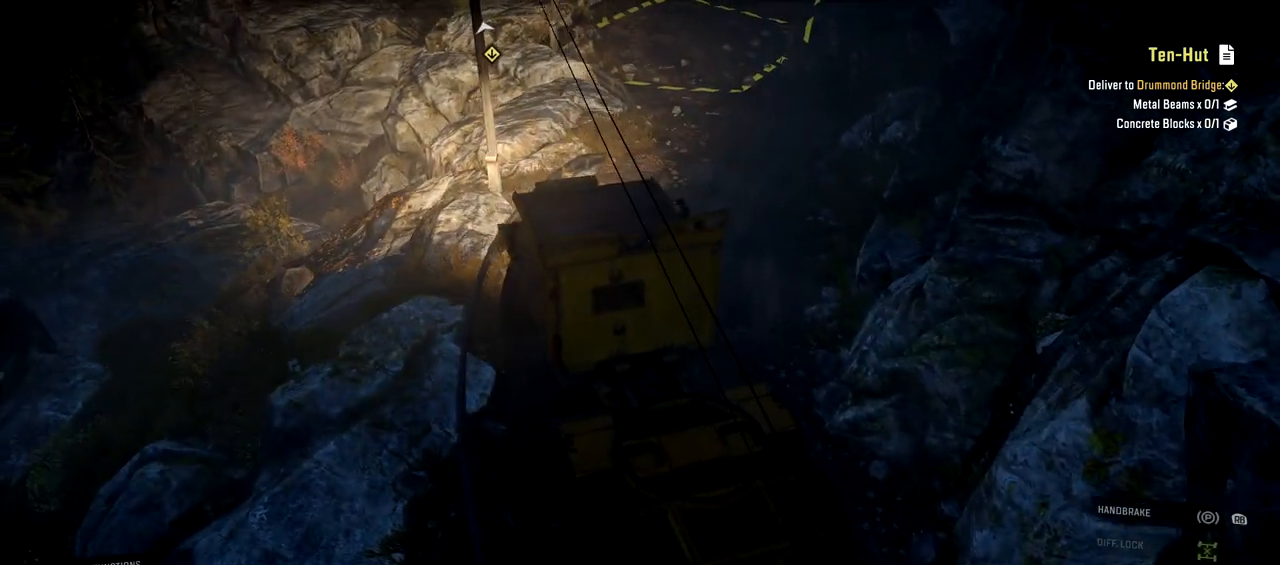
{"buttons": ["R2"], "left_stick": "right", "right_stick": "center", "events": []}
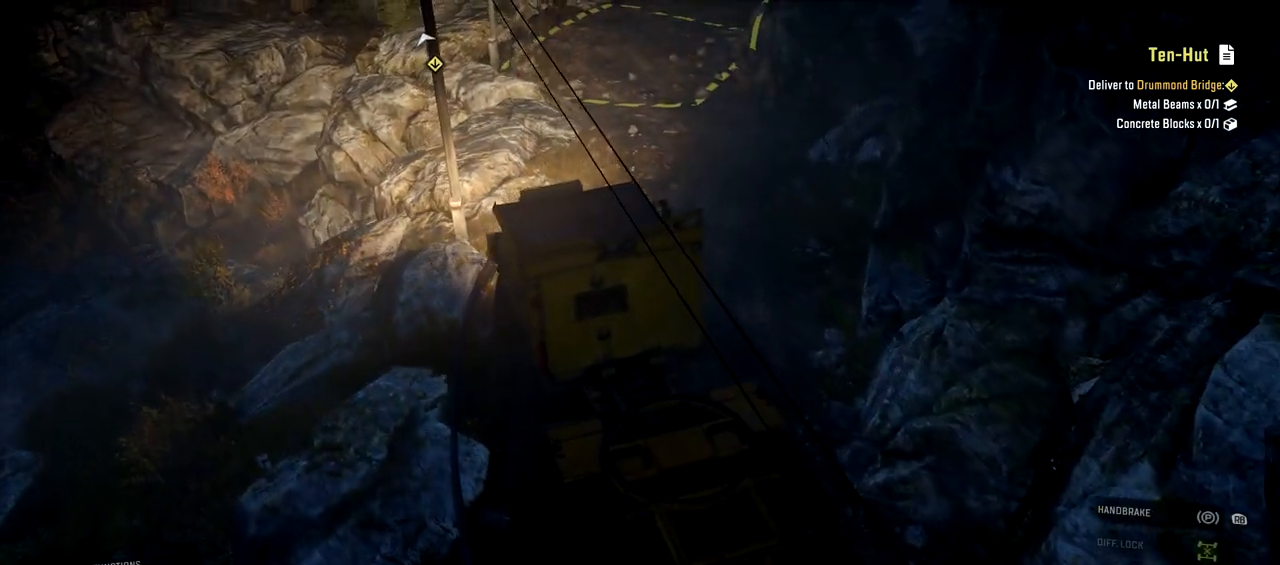
{"buttons": [], "left_stick": "right", "right_stick": "center", "events": [[100, "R2", "up"]]}
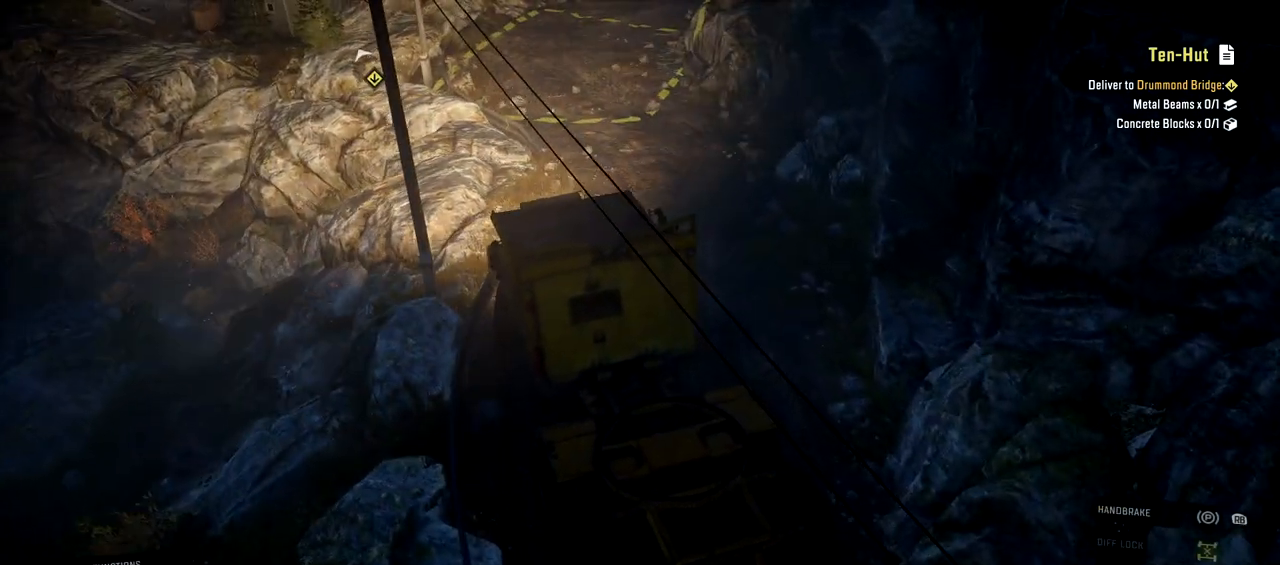
{"buttons": ["R2"], "left_stick": "center", "right_stick": "center", "events": [[500, "R2", "down"], [500, "left_stick", "center"]]}
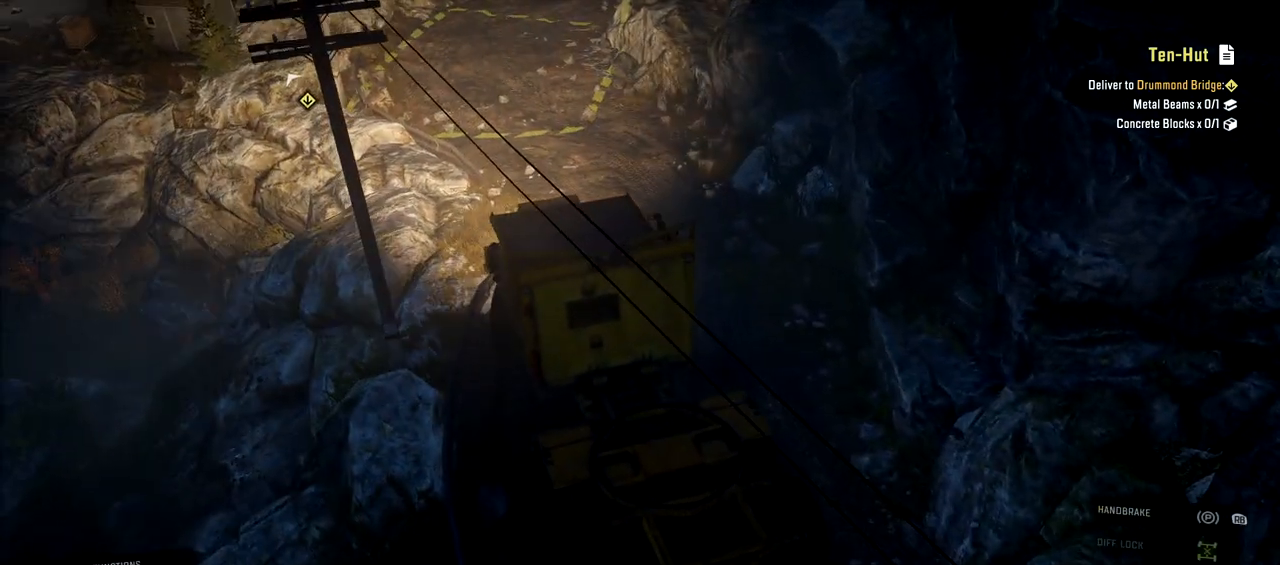
{"buttons": [], "left_stick": "right", "right_stick": "center", "events": [[134, "R2", "up"], [468, "left_stick", "right"]]}
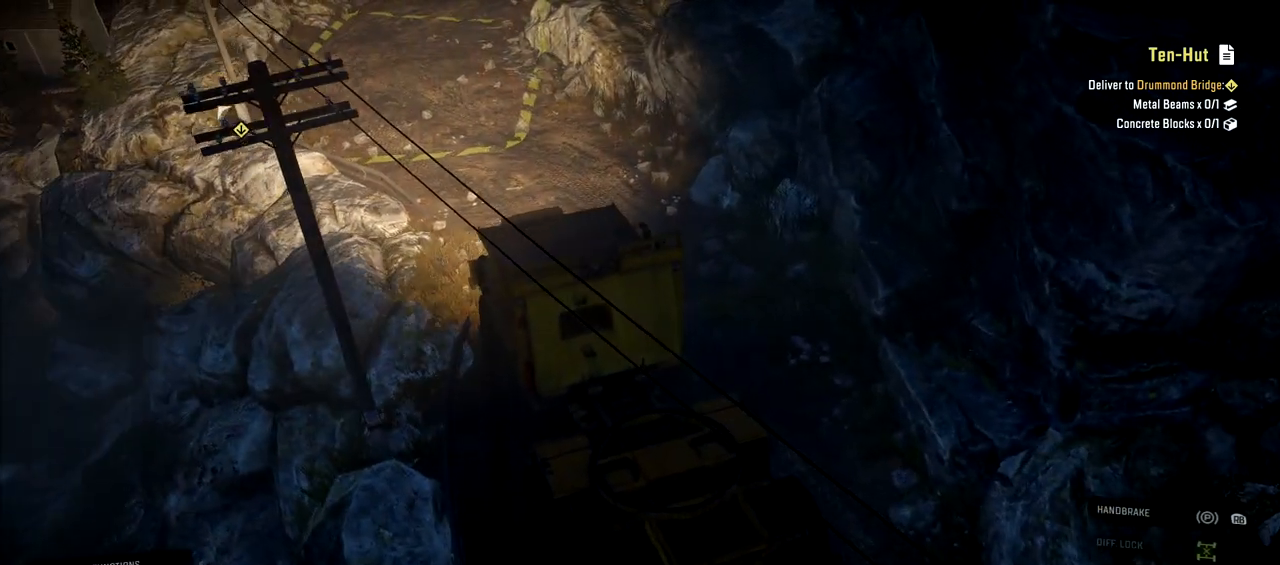
{"buttons": [], "left_stick": "right", "right_stick": "center", "events": []}
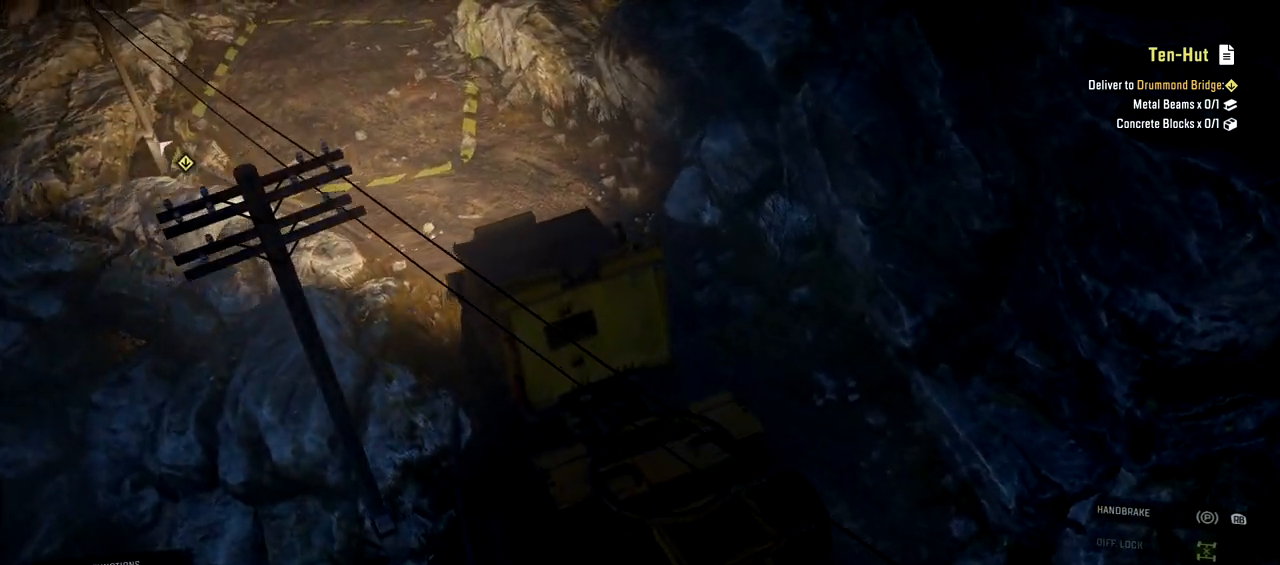
{"buttons": [], "left_stick": "center", "right_stick": "center", "events": [[34, "R2", "down"], [101, "left_stick", "center"], [434, "R2", "up"]]}
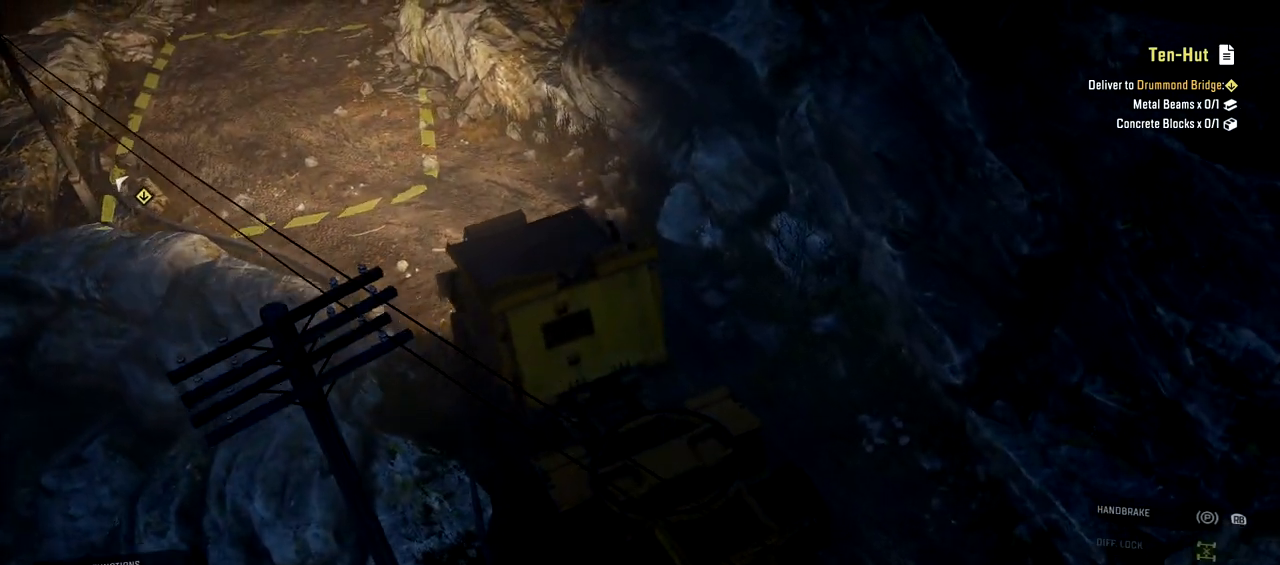
{"buttons": [], "left_stick": "left", "right_stick": "center", "events": [[33, "right_stick", "down-left"], [67, "left_stick", "left"], [267, "right_stick", "center"]]}
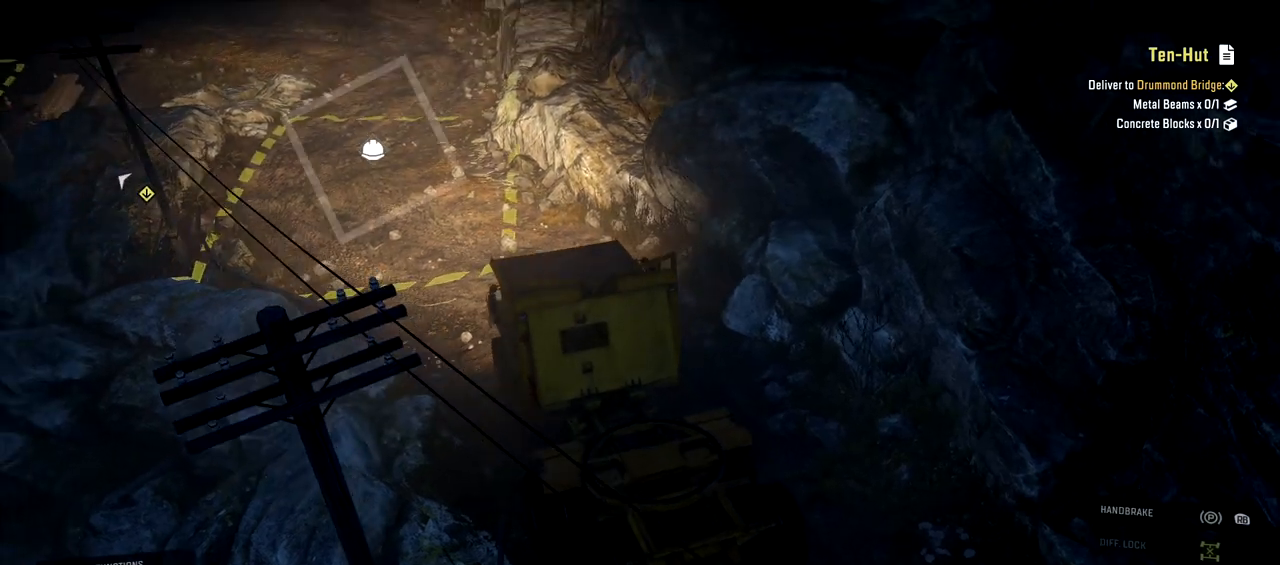
{"buttons": ["R2"], "left_stick": "center", "right_stick": "center", "events": [[117, "right_stick", "down"], [267, "right_stick", "center"], [367, "left_stick", "center"], [468, "R2", "down"]]}
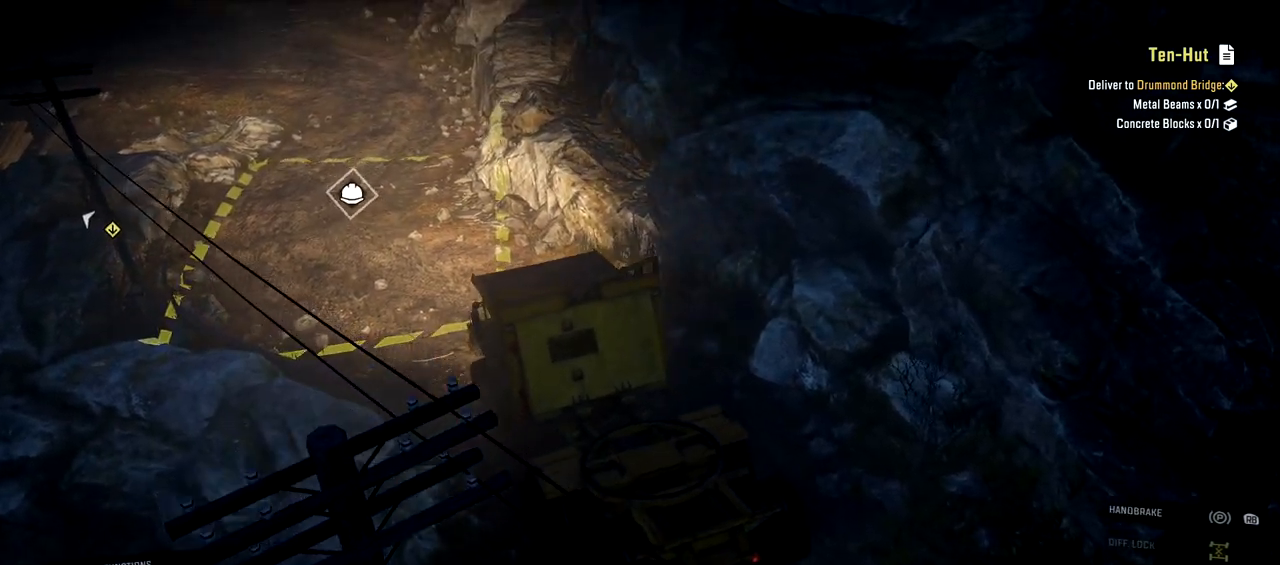
{"buttons": [], "left_stick": "center", "right_stick": "center", "events": [[167, "left_stick", "left"], [367, "R2", "up"], [500, "left_stick", "center"]]}
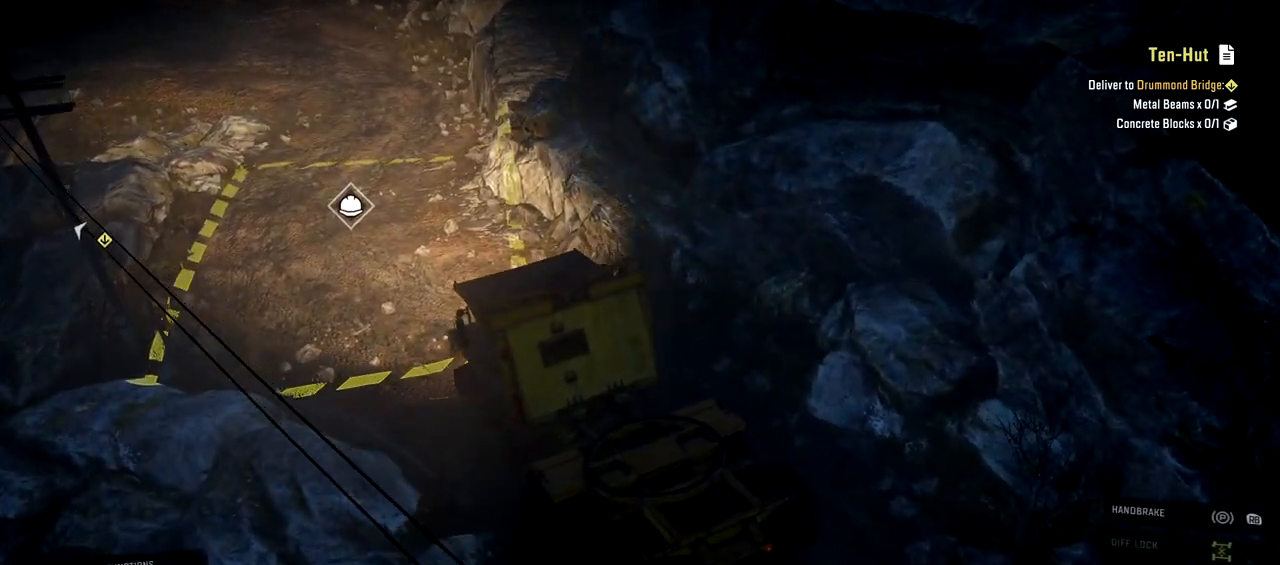
{"buttons": [], "left_stick": "center", "right_stick": "center", "events": [[34, "R2", "down"], [284, "R2", "up"]]}
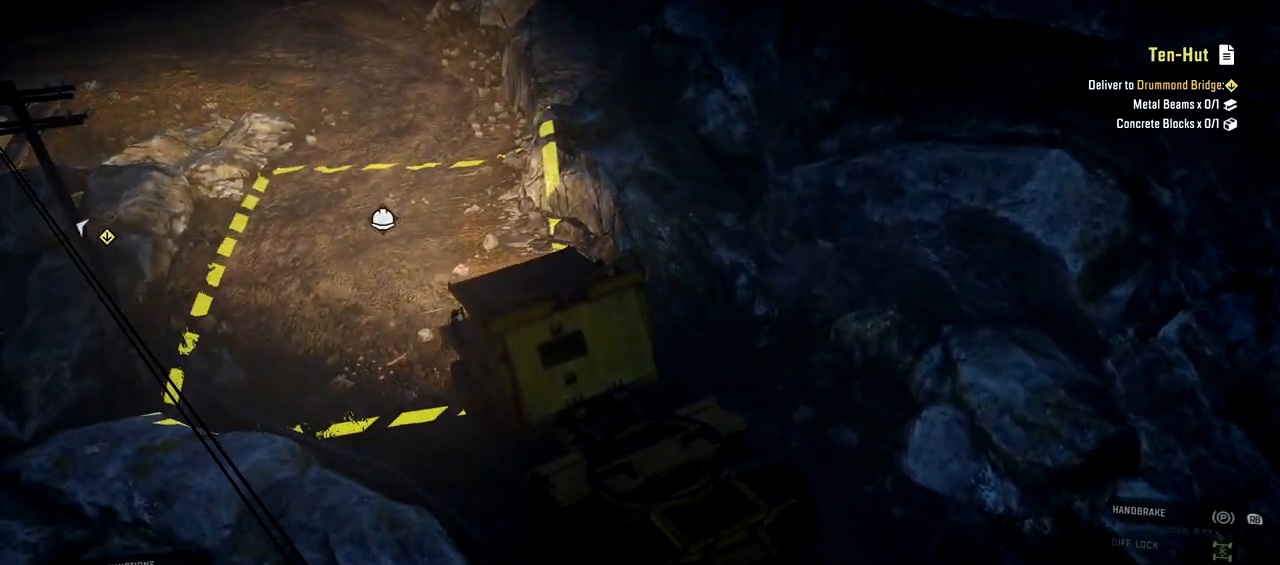
{"buttons": ["R2"], "left_stick": "right", "right_stick": "center", "events": [[100, "R2", "down"], [400, "left_stick", "right"]]}
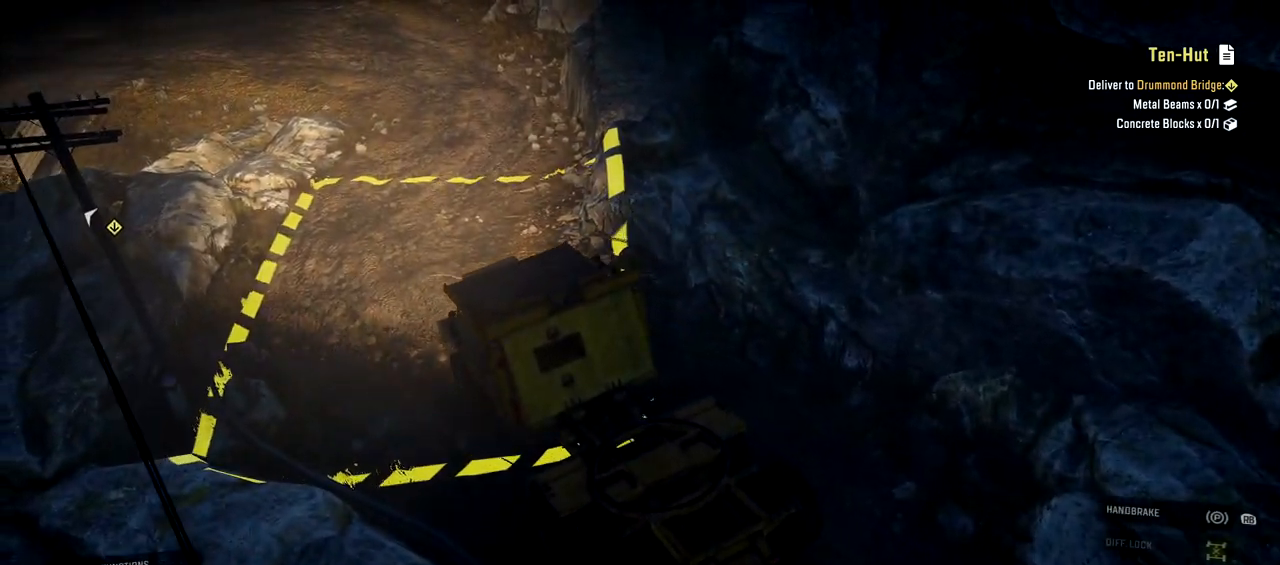
{"buttons": ["R2"], "left_stick": "right", "right_stick": "center", "events": [[201, "R2", "up"], [367, "R2", "down"]]}
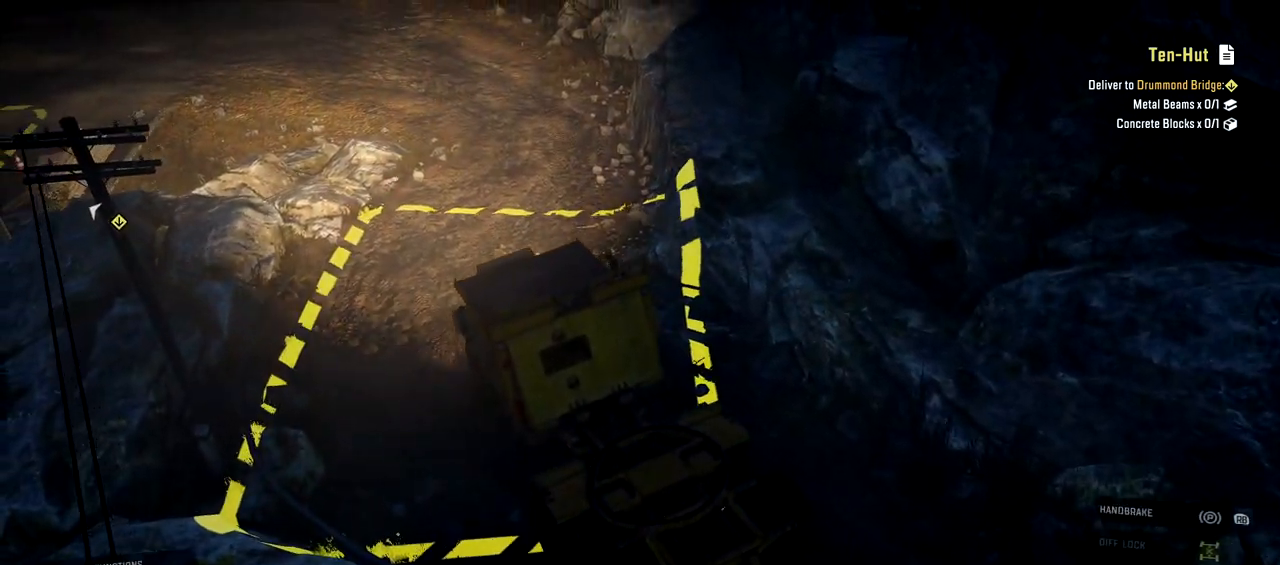
{"buttons": [], "left_stick": "right", "right_stick": "center", "events": [[267, "R2", "up"]]}
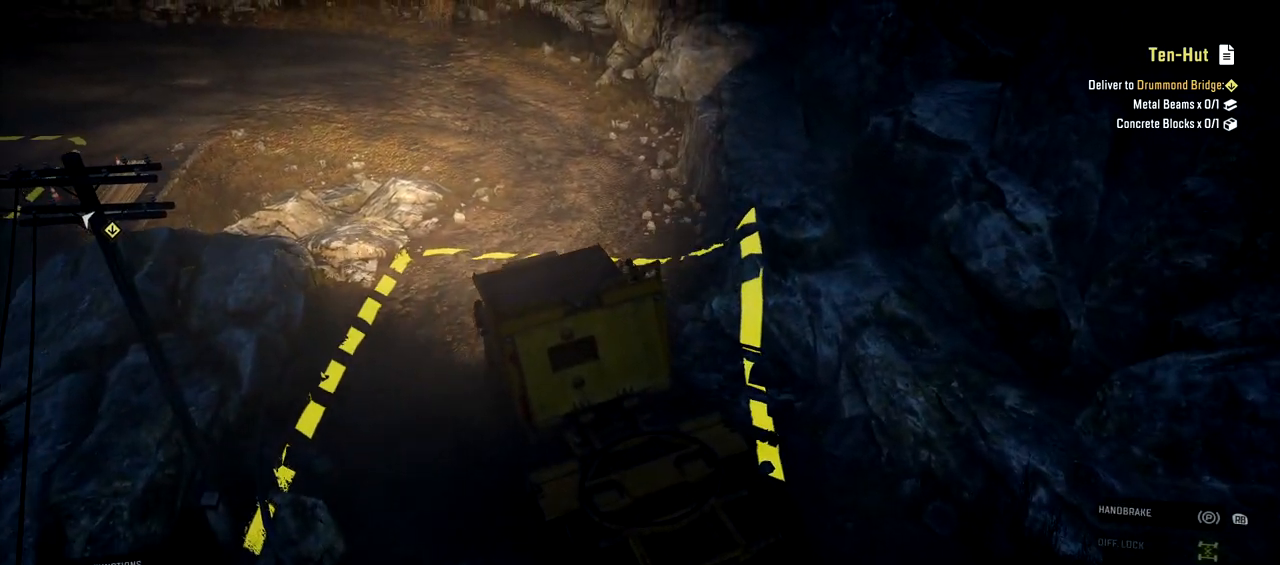
{"buttons": [], "left_stick": "center", "right_stick": "center", "events": [[334, "left_stick", "center"]]}
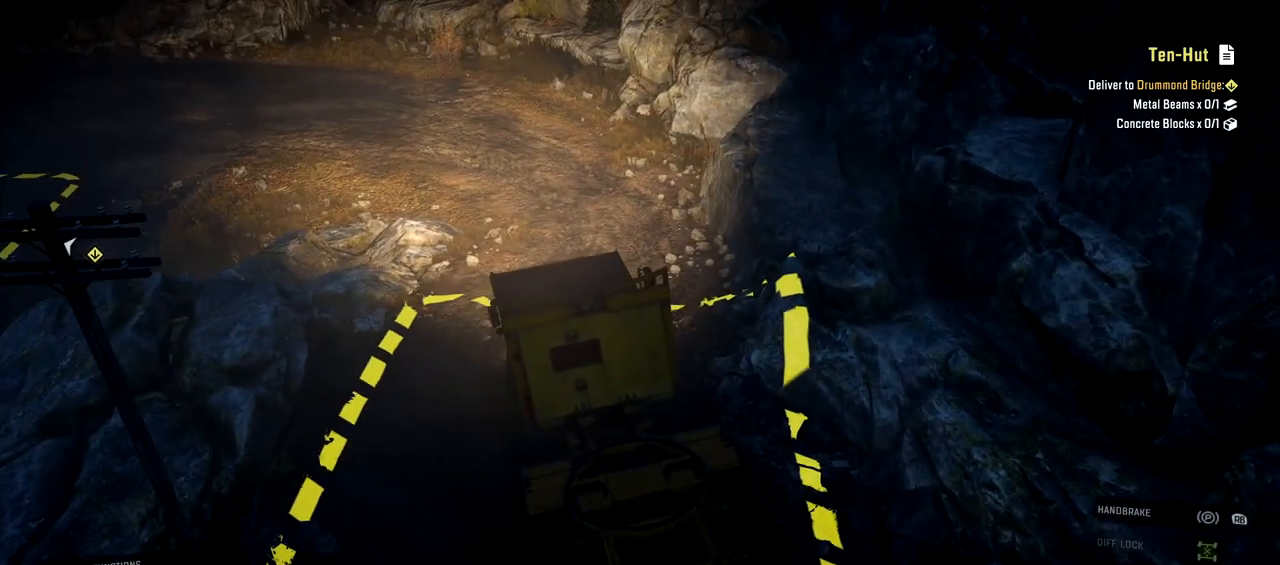
{"buttons": [], "left_stick": "right", "right_stick": "center", "events": [[167, "R2", "down"], [250, "left_stick", "right"], [467, "R2", "up"]]}
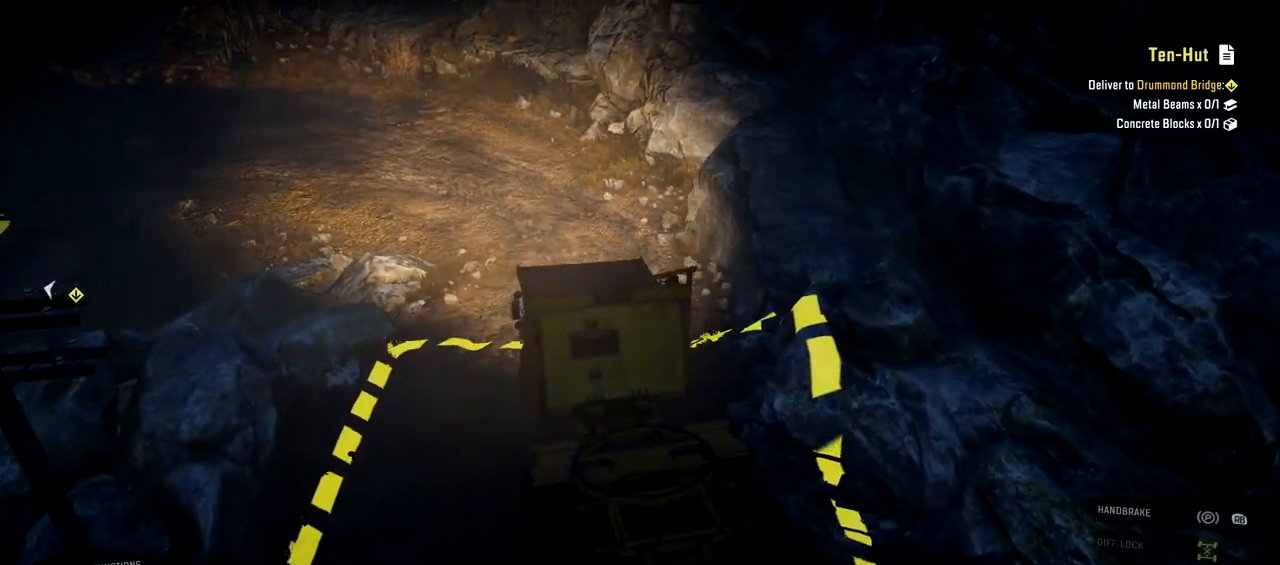
{"buttons": [], "left_stick": "left", "right_stick": "center", "events": [[133, "left_stick", "center"], [450, "left_stick", "left"]]}